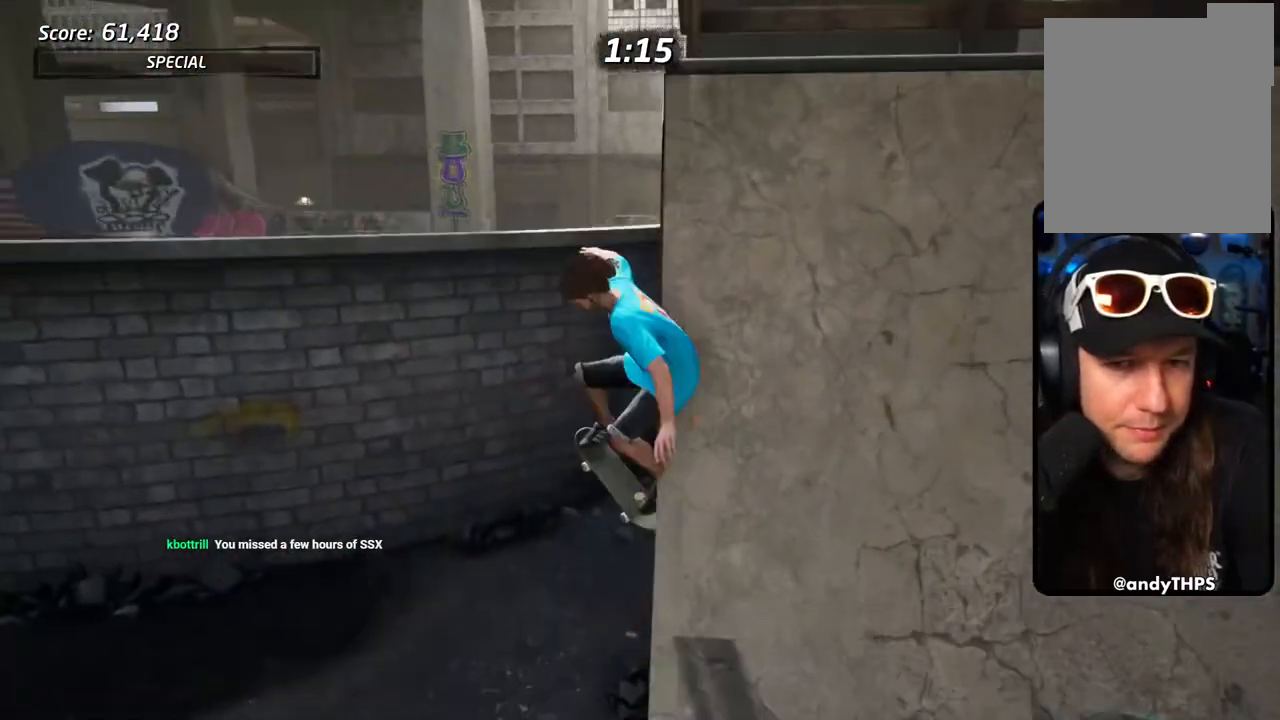
Gameplay with a controller (PlayStation layout); each line is a JSON object with the inputs held at the frame after it (dt_ms = milliseconds from this image to that frame). "events" lists button and stick changes between this image and that frame as [ms after this image, input, new state], when the widget could be followed in between.
{"dt_ms": 500, "buttons": ["CROSS"], "left_stick": "center", "right_stick": "center", "events": [[150, "DPAD_LEFT", "up"], [200, "L1", "up"], [367, "DPAD_DOWN", "down"], [367, "DPAD_LEFT", "down"], [417, "DPAD_LEFT", "up"], [433, "DPAD_DOWN", "up"]]}
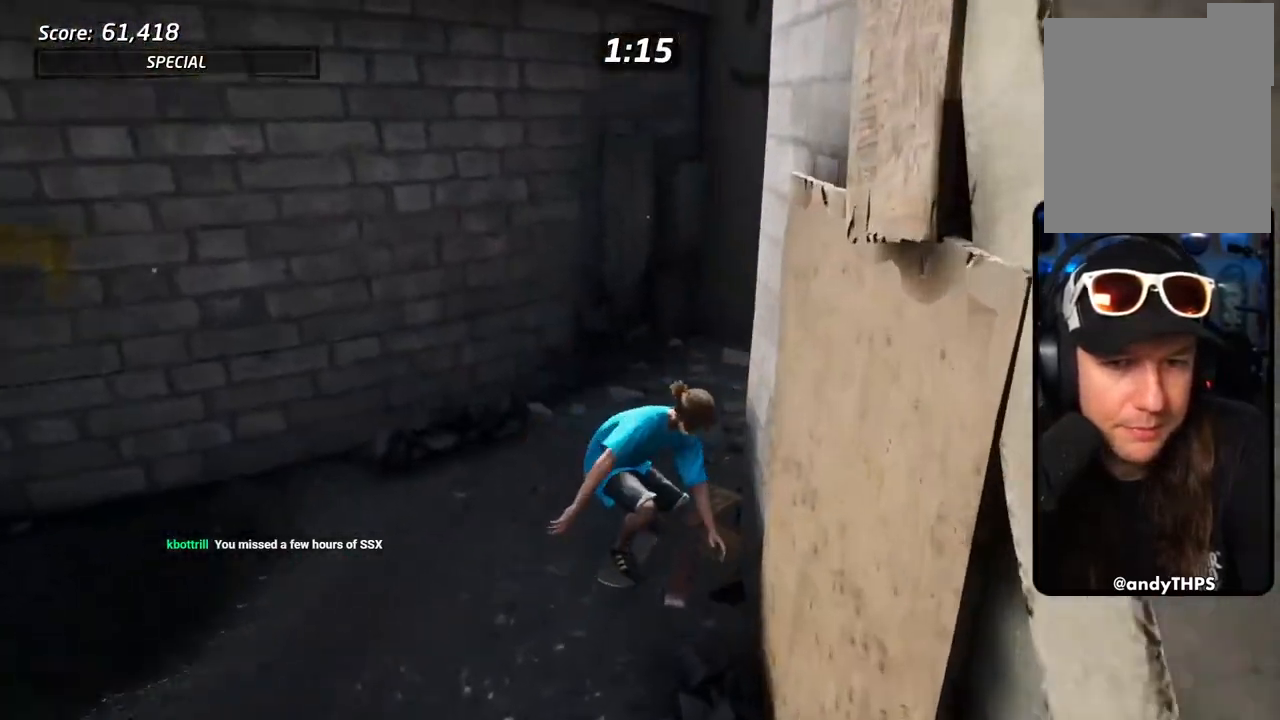
{"dt_ms": 500, "buttons": ["CROSS", "DPAD_DOWN", "DPAD_LEFT"], "left_stick": "center", "right_stick": "center", "events": [[17, "DPAD_DOWN", "down"], [83, "DPAD_DOWN", "up"], [83, "R1", "down"], [133, "DPAD_DOWN", "down"], [183, "DPAD_DOWN", "up"], [183, "R1", "up"], [467, "DPAD_LEFT", "down"], [500, "DPAD_DOWN", "down"]]}
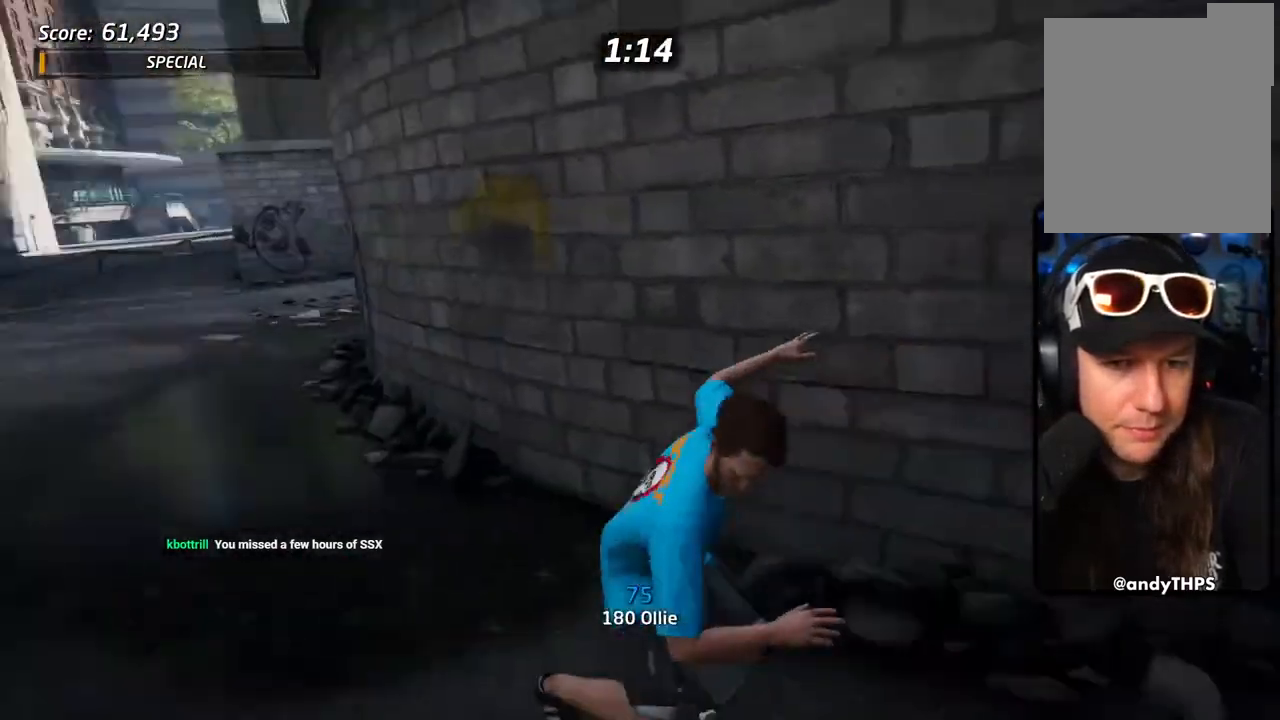
{"dt_ms": 500, "buttons": ["CROSS"], "left_stick": "center", "right_stick": "center", "events": [[33, "CROSS", "up"], [50, "L1", "down"], [117, "CROSS", "down"], [383, "DPAD_DOWN", "up"], [483, "DPAD_LEFT", "up"], [500, "L1", "up"]]}
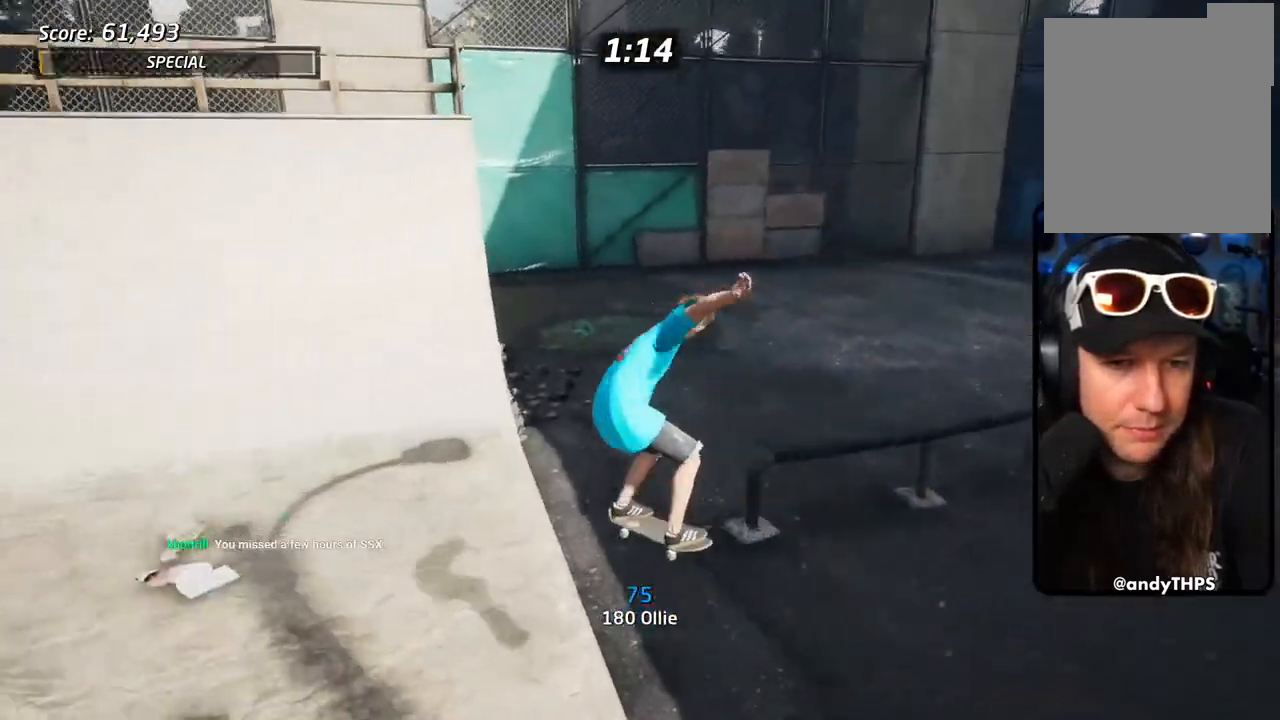
{"dt_ms": 500, "buttons": ["CROSS", "DPAD_UP"], "left_stick": "center", "right_stick": "center", "events": [[300, "DPAD_UP", "down"], [350, "DPAD_RIGHT", "down"], [383, "DPAD_UP", "up"], [483, "DPAD_RIGHT", "up"], [500, "DPAD_UP", "down"]]}
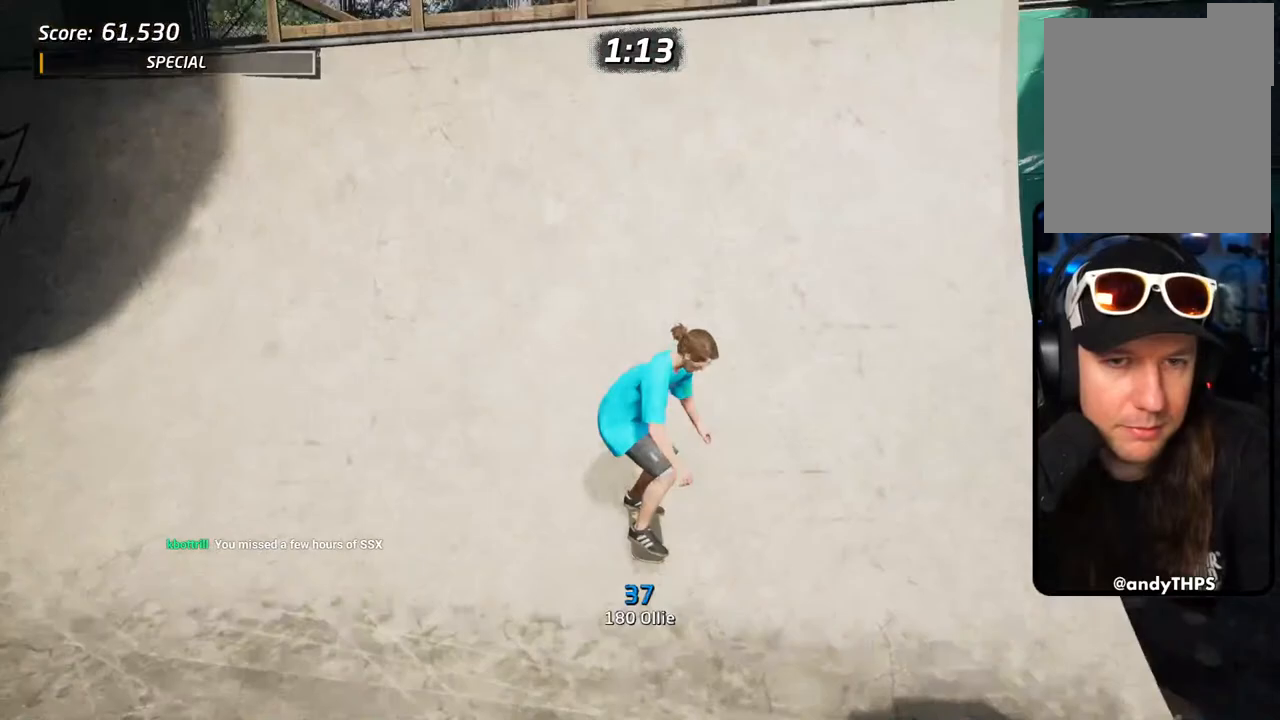
{"dt_ms": 1000, "buttons": ["CIRCLE", "R1", "DPAD_RIGHT"], "left_stick": "center", "right_stick": "center"}
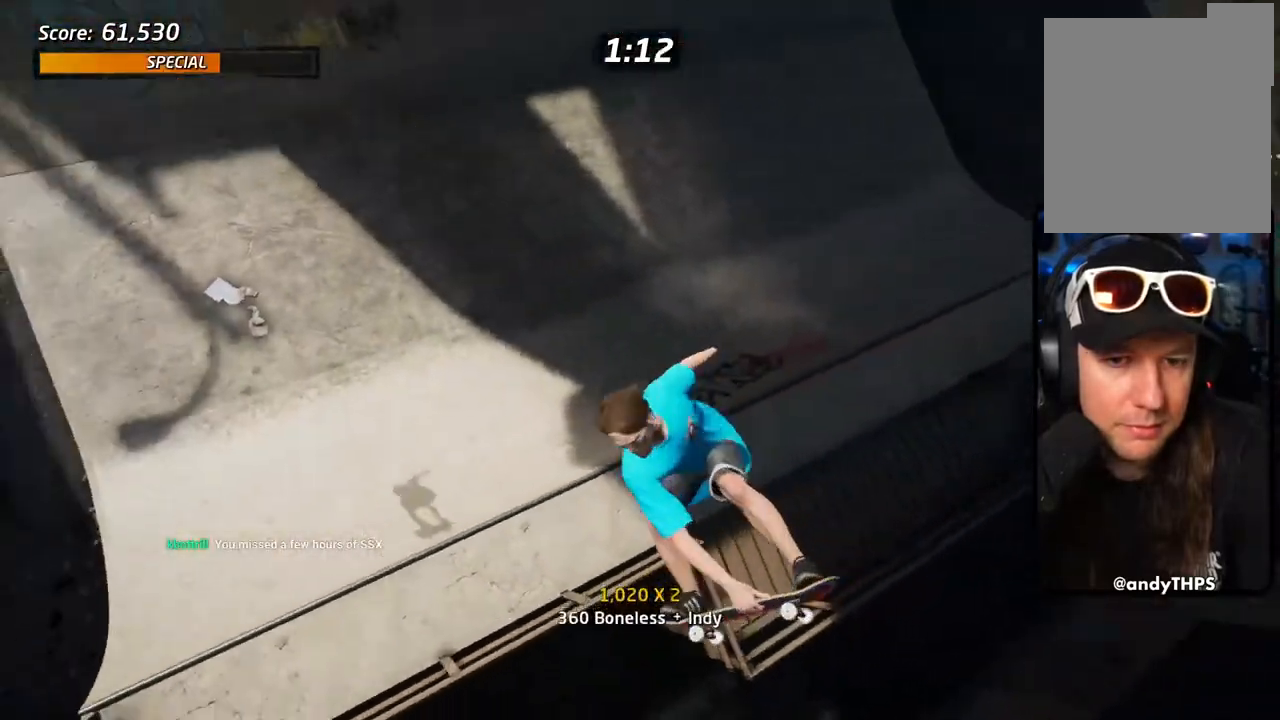
{"dt_ms": 500, "buttons": ["CIRCLE"], "left_stick": "center", "right_stick": "center", "events": [[433, "DPAD_RIGHT", "up"], [433, "R1", "up"]]}
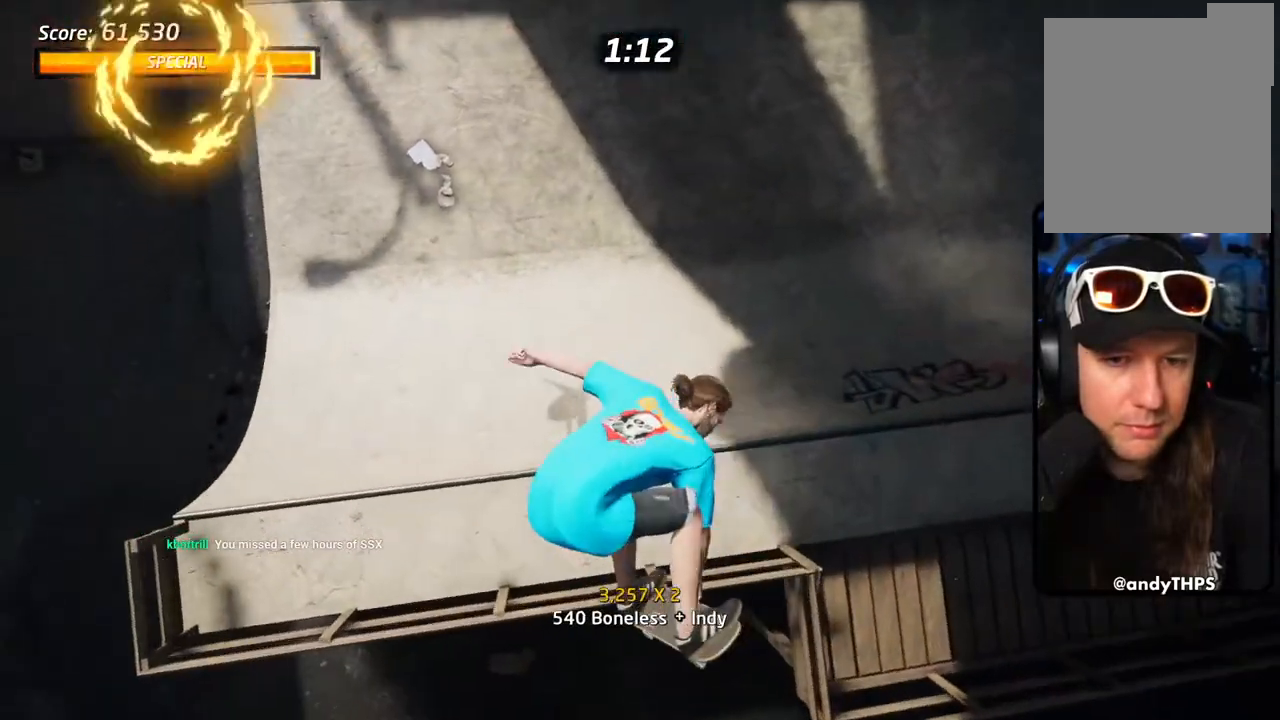
{"dt_ms": 500, "buttons": ["CROSS"], "left_stick": "center", "right_stick": "center", "events": [[217, "R1", "down"], [283, "CIRCLE", "up"], [283, "R1", "up"], [417, "CROSS", "down"]]}
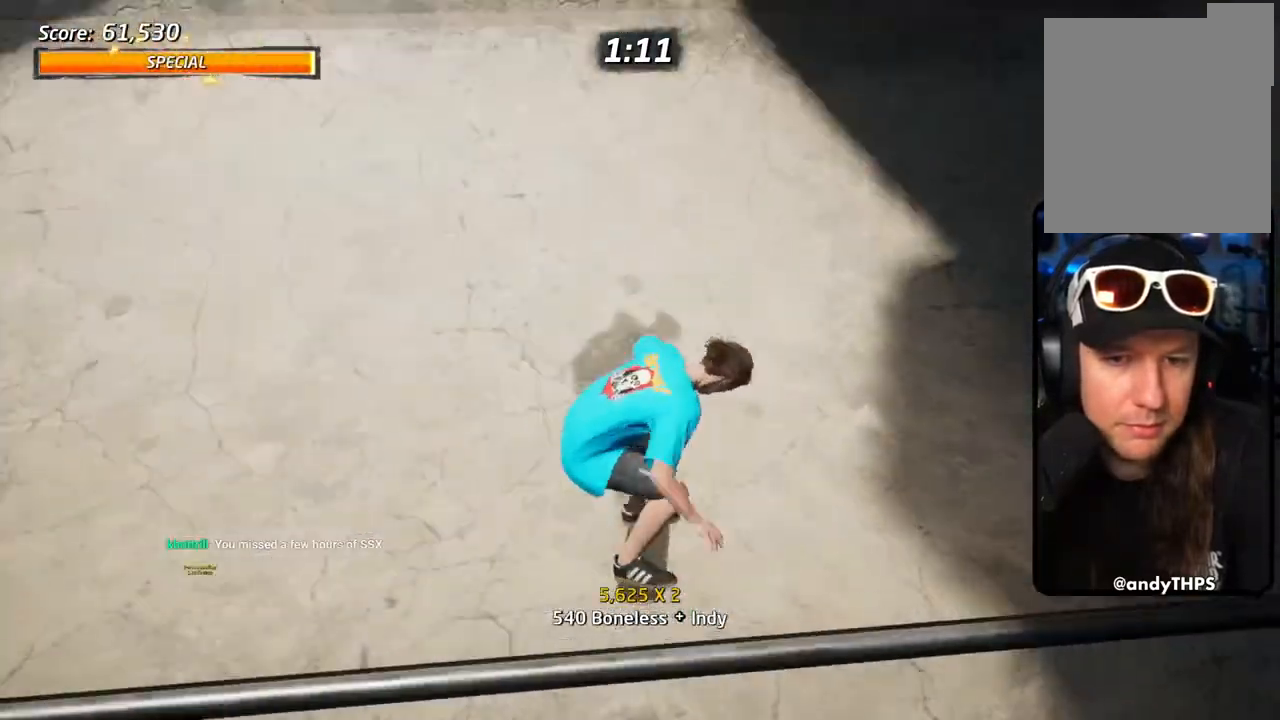
{"dt_ms": 500, "buttons": ["CROSS", "R1"], "left_stick": "center", "right_stick": "center", "events": [[233, "DPAD_LEFT", "down"], [283, "R1", "down"], [317, "DPAD_LEFT", "up"], [433, "DPAD_UP", "down"], [483, "DPAD_UP", "up"]]}
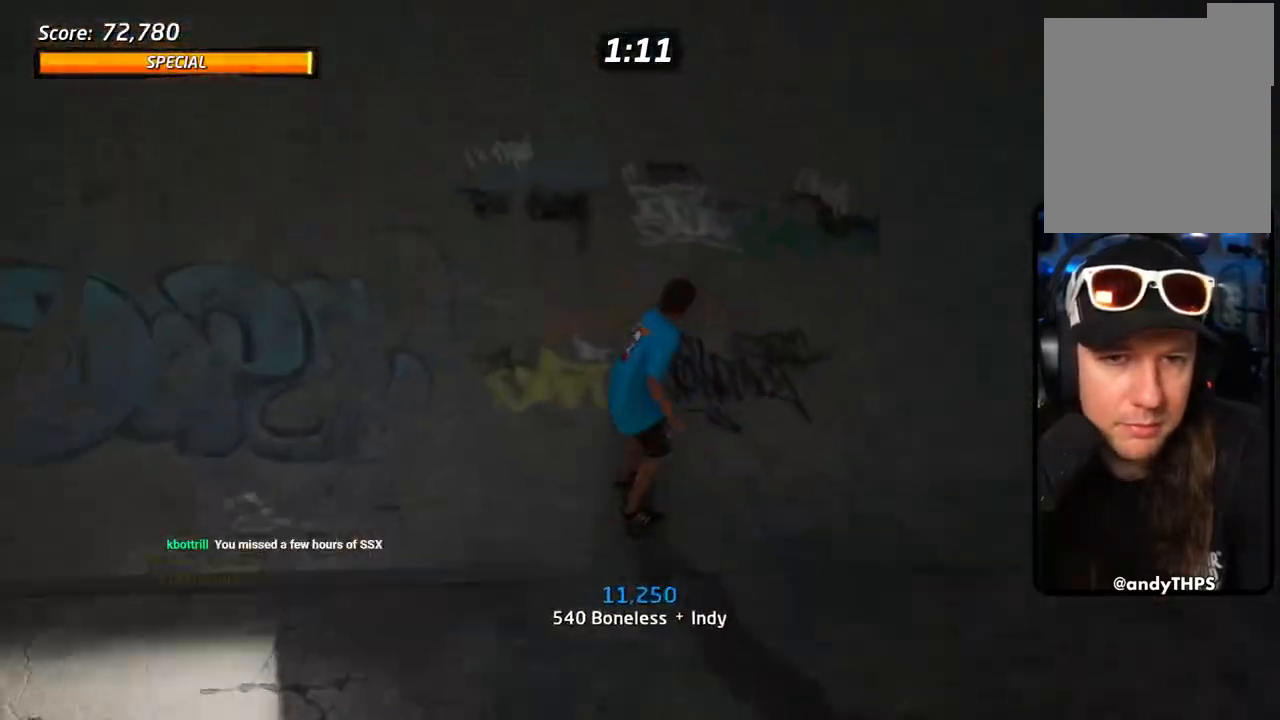
{"dt_ms": 500, "buttons": ["R1"], "left_stick": "center", "right_stick": "center"}
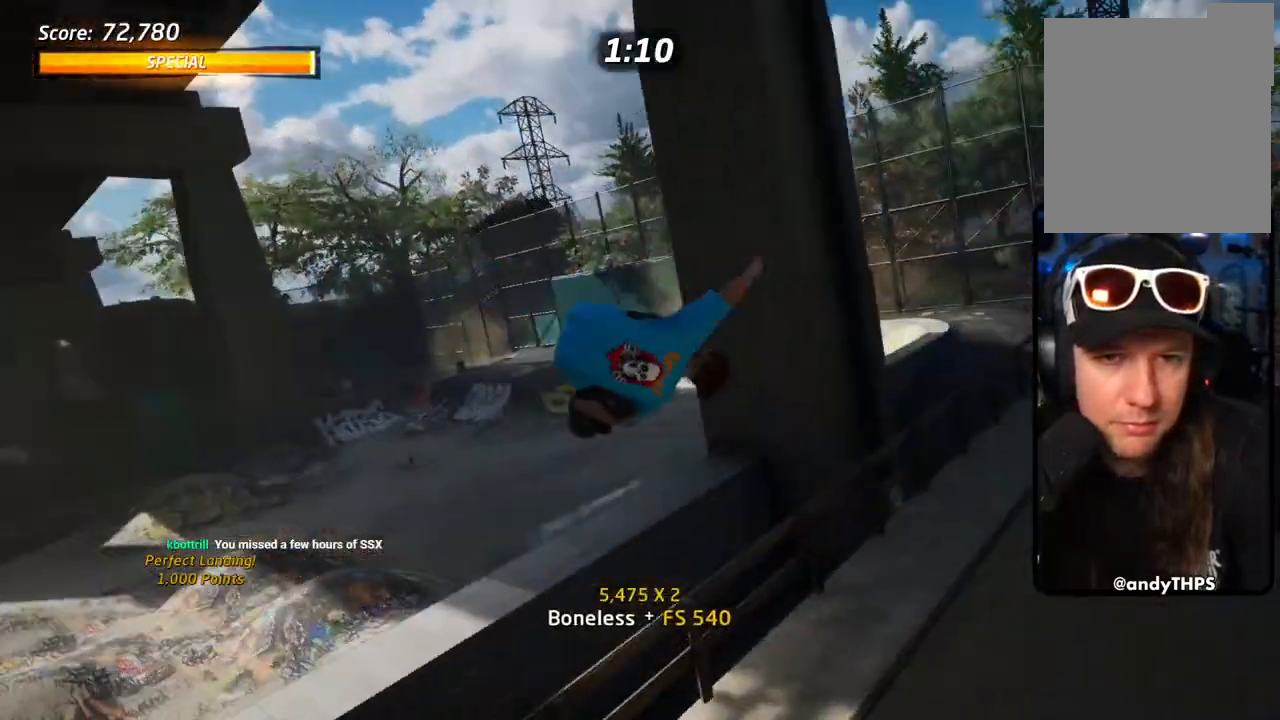
{"dt_ms": 500, "buttons": ["CIRCLE", "DPAD_RIGHT"], "left_stick": "center", "right_stick": "center", "events": [[17, "DPAD_RIGHT", "down"], [50, "CIRCLE", "down"], [67, "DPAD_DOWN", "down"], [200, "DPAD_DOWN", "up"], [450, "R1", "up"]]}
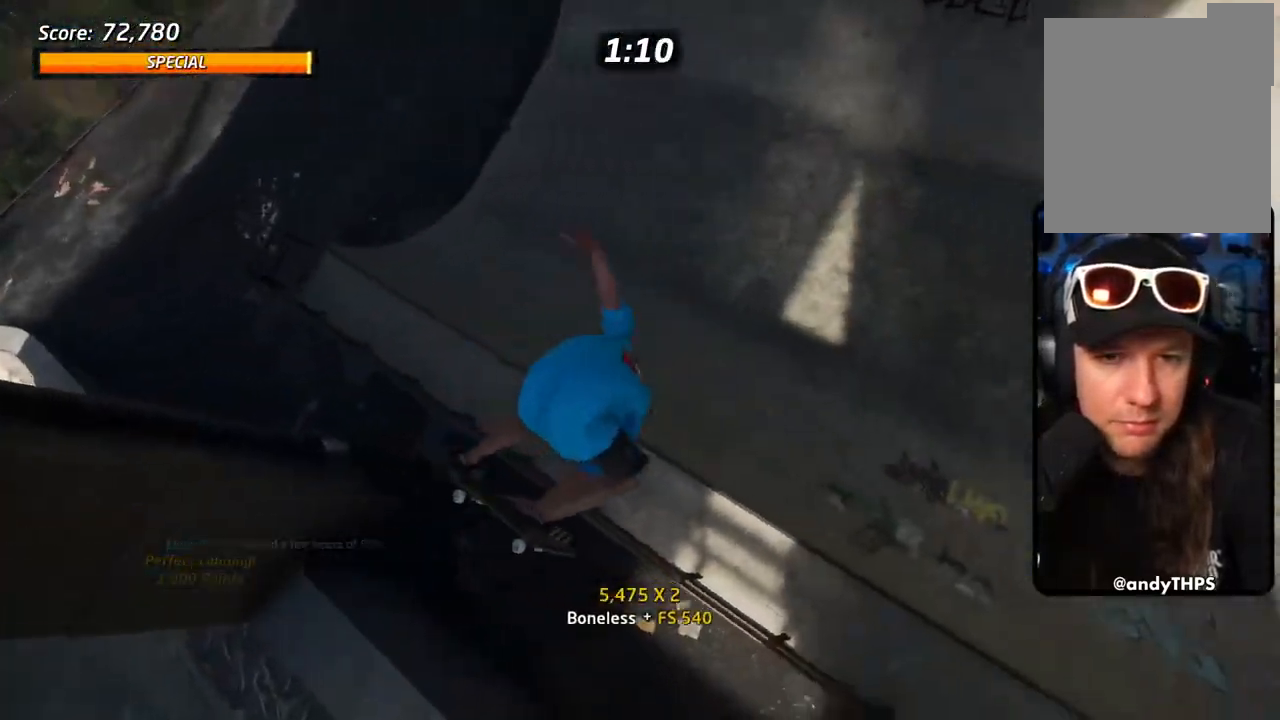
{"dt_ms": 500, "buttons": ["CIRCLE", "R1", "DPAD_RIGHT"], "left_stick": "center", "right_stick": "center", "events": [[317, "R1", "down"]]}
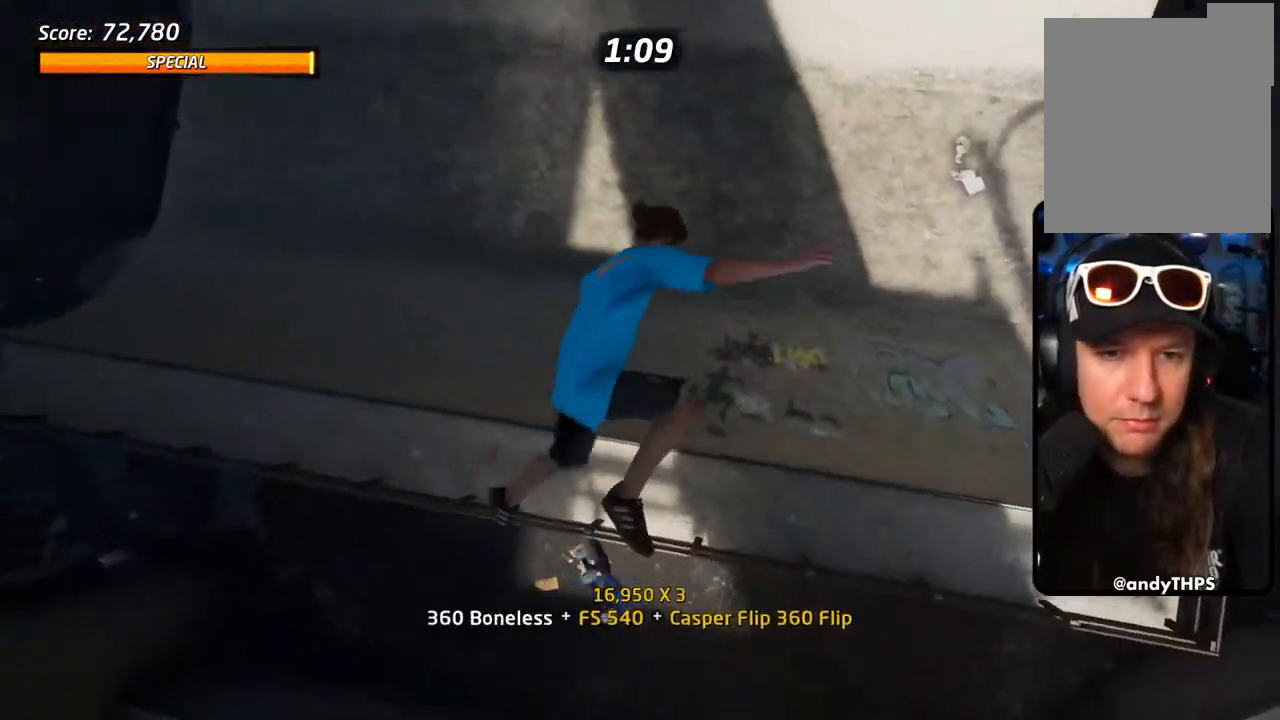
{"dt_ms": 500, "buttons": ["CIRCLE", "R1", "DPAD_RIGHT"], "left_stick": "center", "right_stick": "center", "events": []}
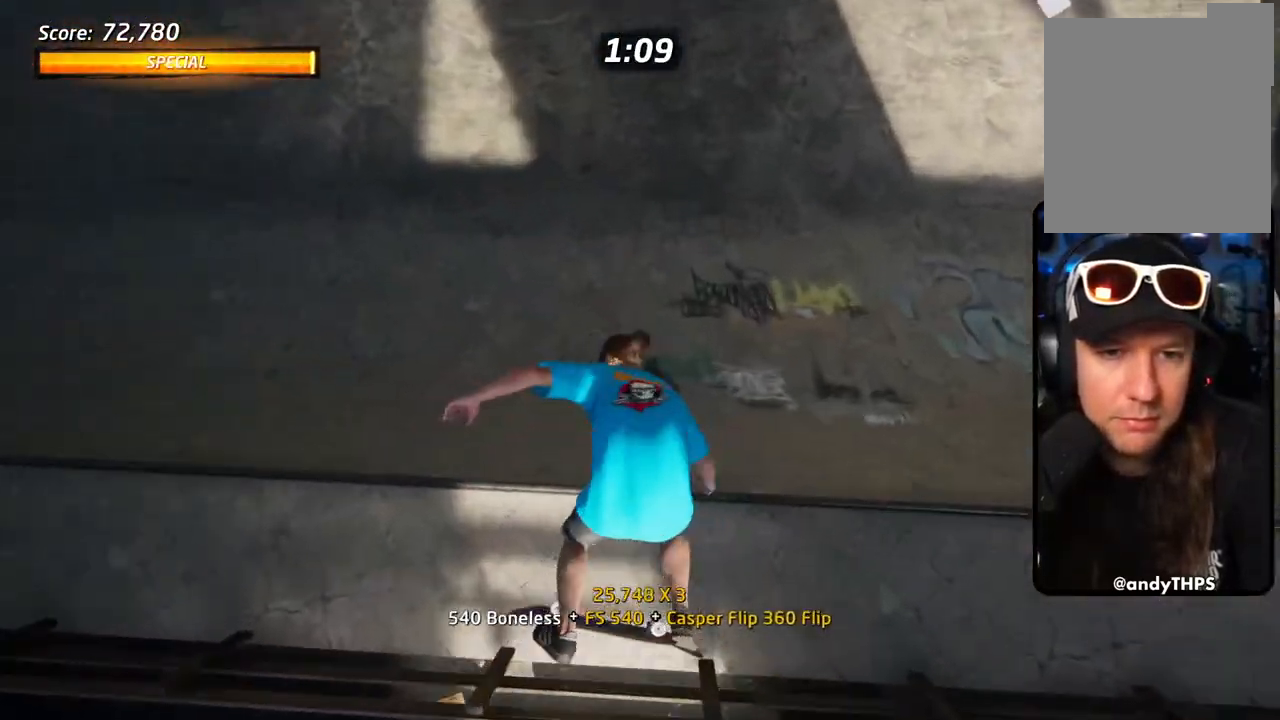
{"dt_ms": 500, "buttons": ["CROSS", "DPAD_UP"], "left_stick": "center", "right_stick": "center", "events": [[50, "CIRCLE", "up"], [117, "CROSS", "down"], [167, "R2", "down"], [267, "DPAD_RIGHT", "up"], [317, "R2", "up"], [333, "DPAD_DOWN", "down"], [383, "DPAD_DOWN", "up"], [450, "DPAD_UP", "down"], [500, "R1", "up"]]}
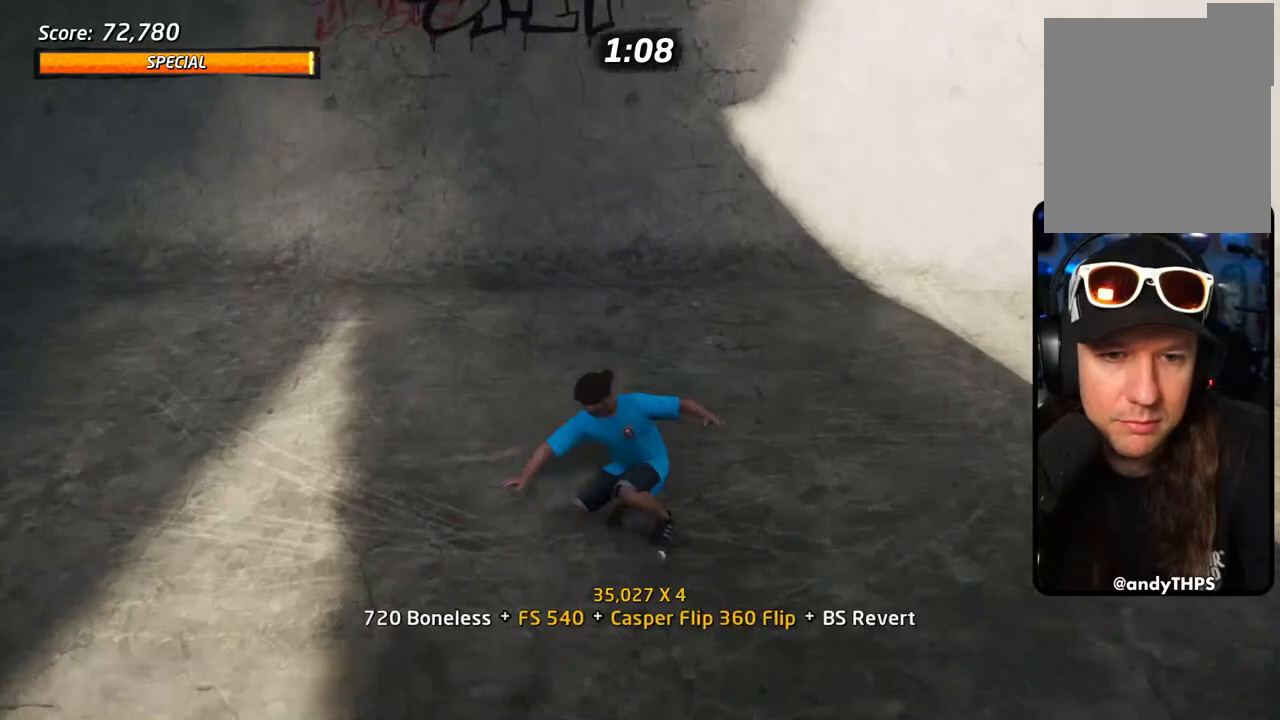
{"dt_ms": 500, "buttons": ["R1", "DPAD_LEFT"], "left_stick": "center", "right_stick": "center"}
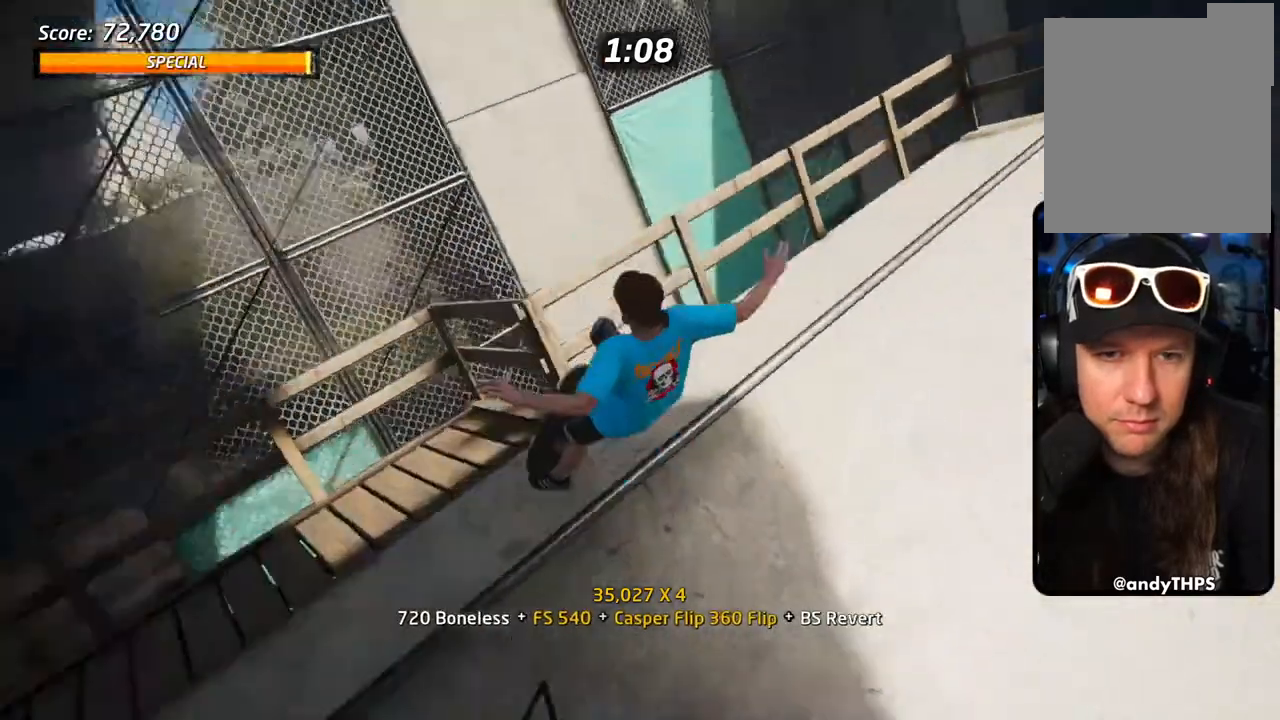
{"dt_ms": 500, "buttons": ["SQUARE", "R1", "DPAD_DOWN"], "left_stick": "center", "right_stick": "center", "events": [[17, "DPAD_LEFT", "up"], [17, "SQUARE", "down"], [133, "DPAD_RIGHT", "down"], [200, "DPAD_RIGHT", "up"], [233, "DPAD_DOWN", "down"]]}
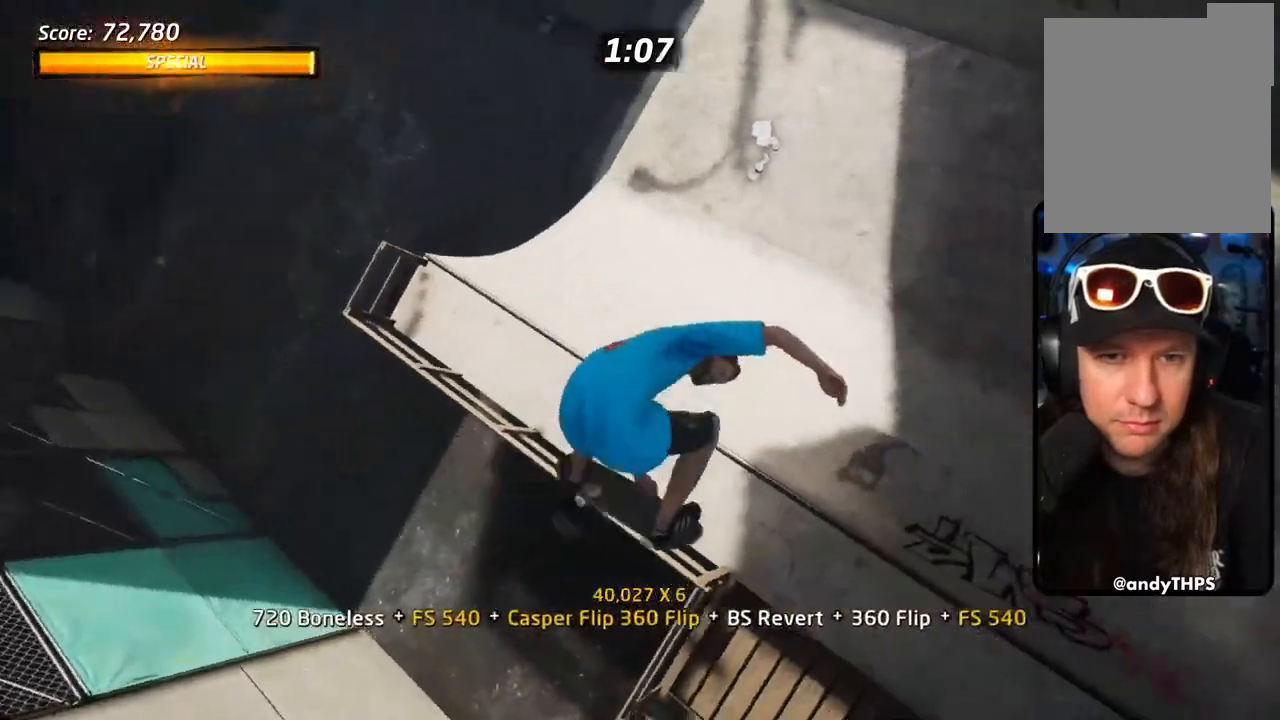
{"dt_ms": 500, "buttons": ["R1", "DPAD_RIGHT"], "left_stick": "center", "right_stick": "center", "events": [[117, "SQUARE", "up"], [467, "DPAD_DOWN", "up"], [467, "DPAD_RIGHT", "down"]]}
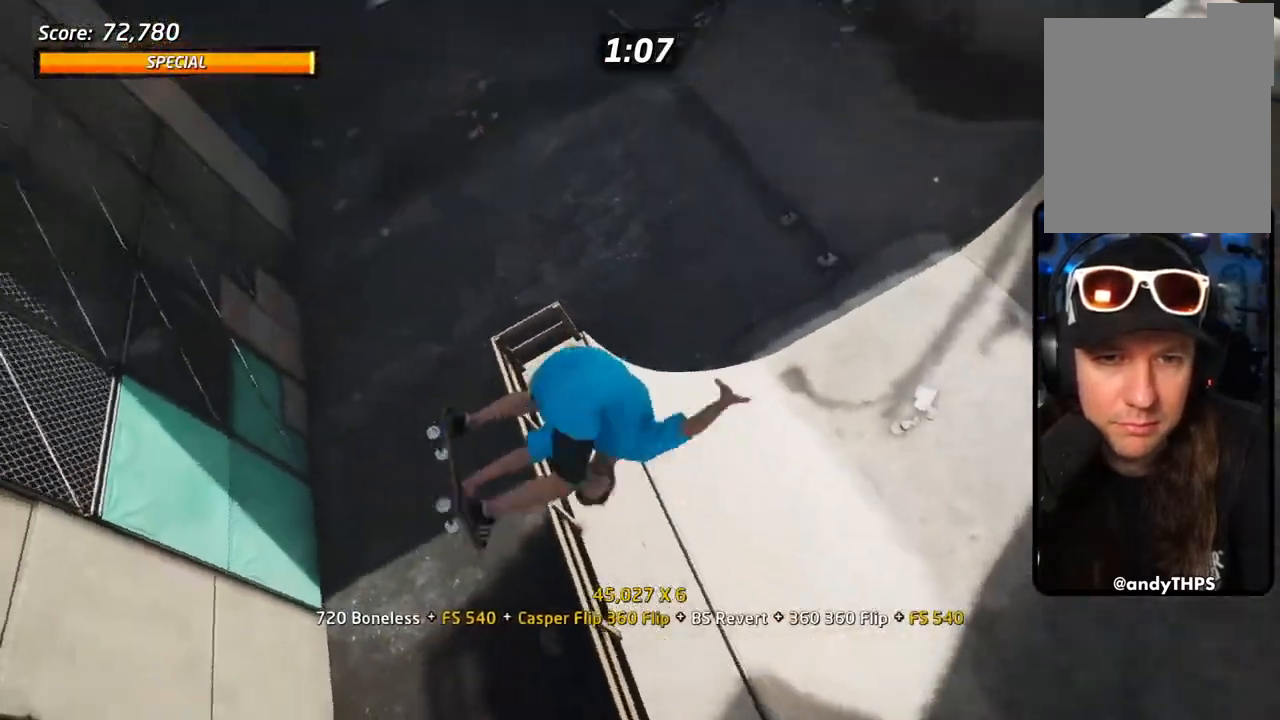
{"dt_ms": 500, "buttons": ["TRIANGLE", "R1", "DPAD_UP"], "left_stick": "center", "right_stick": "center", "events": [[233, "DPAD_RIGHT", "up"], [317, "DPAD_UP", "down"], [383, "DPAD_UP", "up"], [433, "DPAD_UP", "down"], [433, "TRIANGLE", "down"]]}
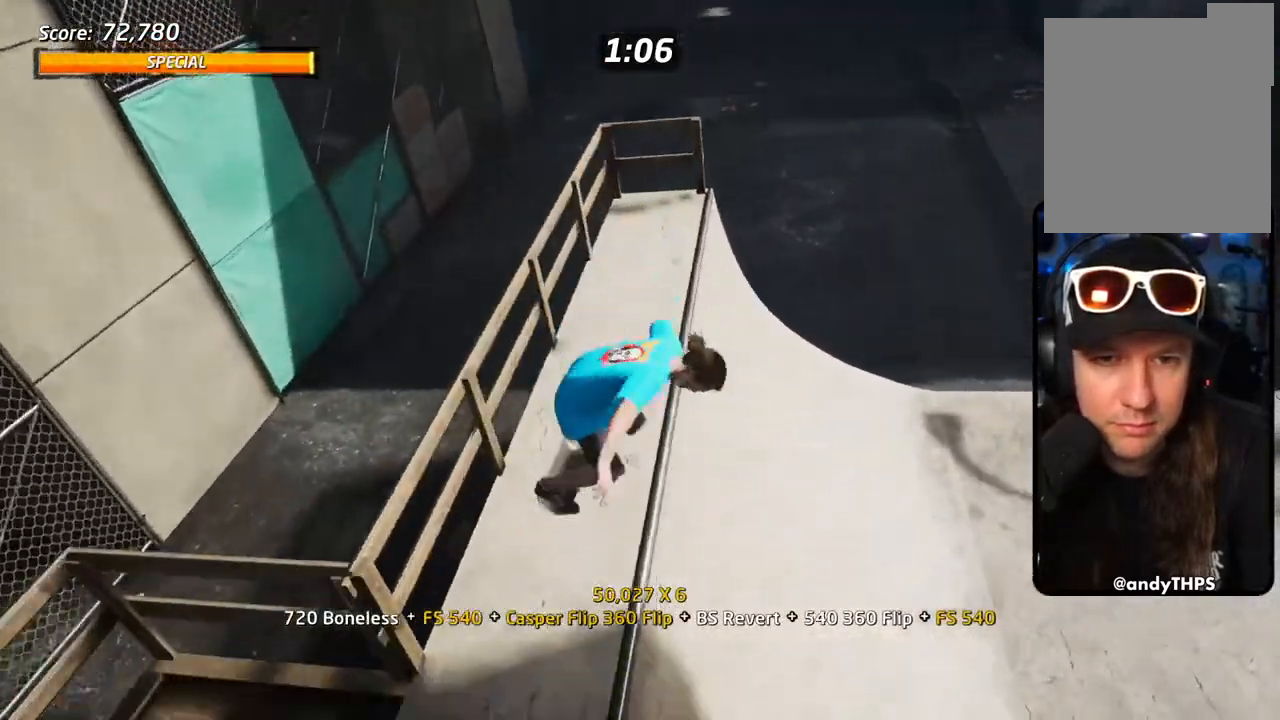
{"dt_ms": 500, "buttons": ["L1"], "left_stick": "center", "right_stick": "center", "events": [[83, "DPAD_RIGHT", "down"], [133, "CROSS", "down"], [133, "TRIANGLE", "up"], [167, "R1", "up"], [200, "SQUARE", "down"], [233, "CROSS", "up"], [283, "L1", "down"], [300, "SQUARE", "up"], [367, "SQUARE", "down"], [417, "DPAD_RIGHT", "up"], [417, "DPAD_UP", "up"], [483, "SQUARE", "up"]]}
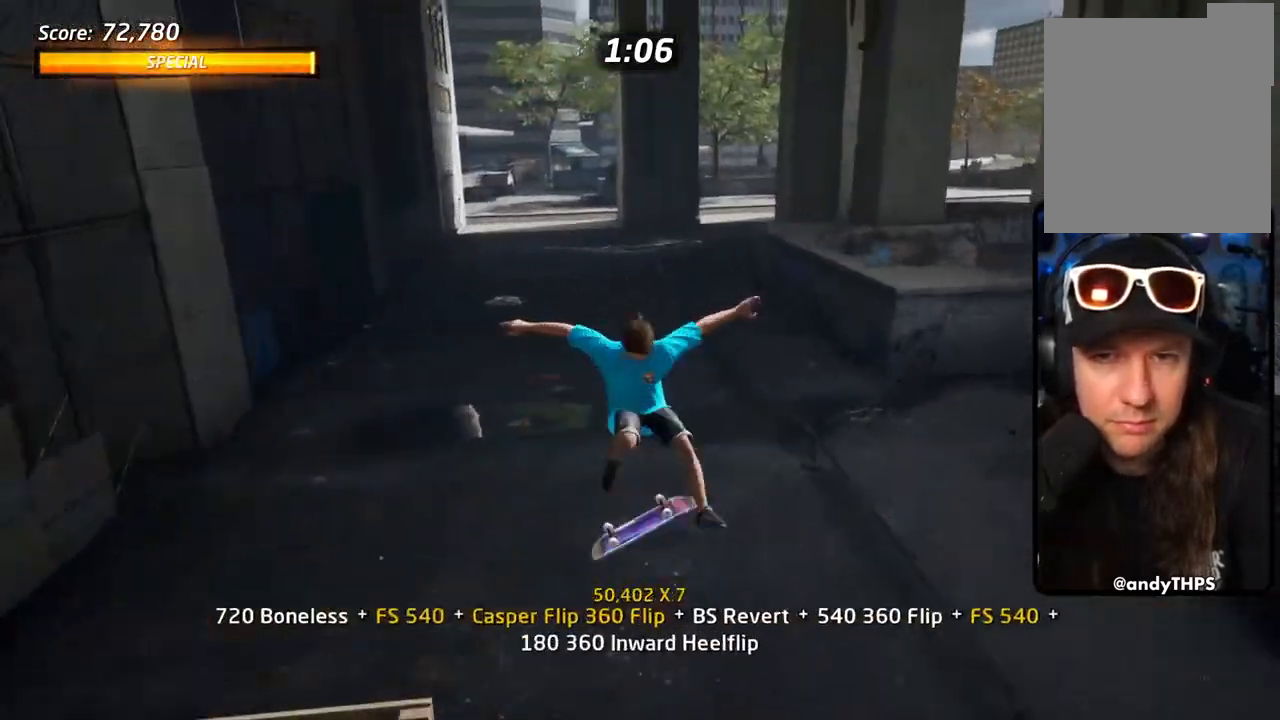
{"dt_ms": 500, "buttons": ["CROSS", "L1", "DPAD_DOWN"], "left_stick": "center", "right_stick": "center", "events": [[83, "DPAD_RIGHT", "down"], [150, "SQUARE", "down"], [217, "DPAD_RIGHT", "up"], [300, "DPAD_UP", "down"], [317, "SQUARE", "up"], [350, "CROSS", "down"], [383, "DPAD_UP", "up"], [467, "DPAD_DOWN", "down"]]}
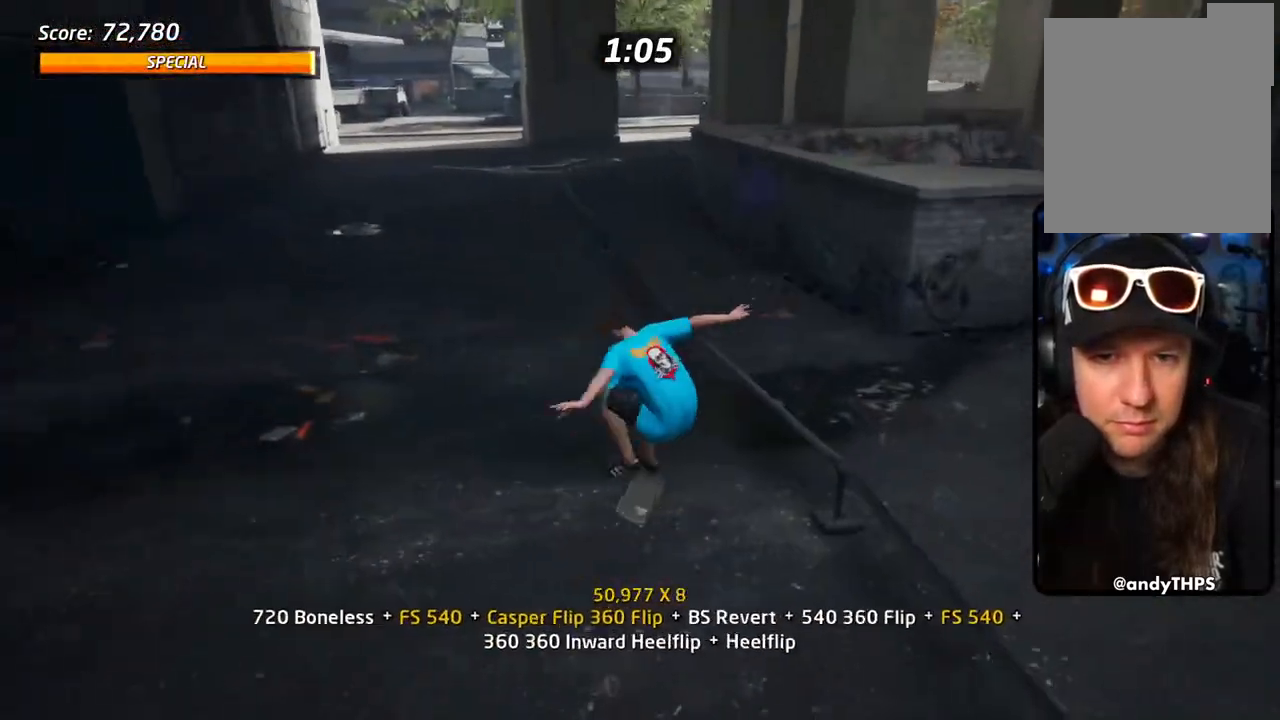
{"dt_ms": 500, "buttons": ["TRIANGLE", "DPAD_UP"], "left_stick": "center", "right_stick": "center", "events": [[33, "DPAD_DOWN", "up"], [33, "L1", "up"], [100, "DPAD_UP", "down"], [183, "DPAD_RIGHT", "down"], [217, "DPAD_UP", "up"], [233, "DPAD_DOWN", "down"], [300, "DPAD_DOWN", "up"], [333, "DPAD_UP", "down"], [350, "DPAD_RIGHT", "up"], [367, "CROSS", "up"], [367, "TRIANGLE", "down"]]}
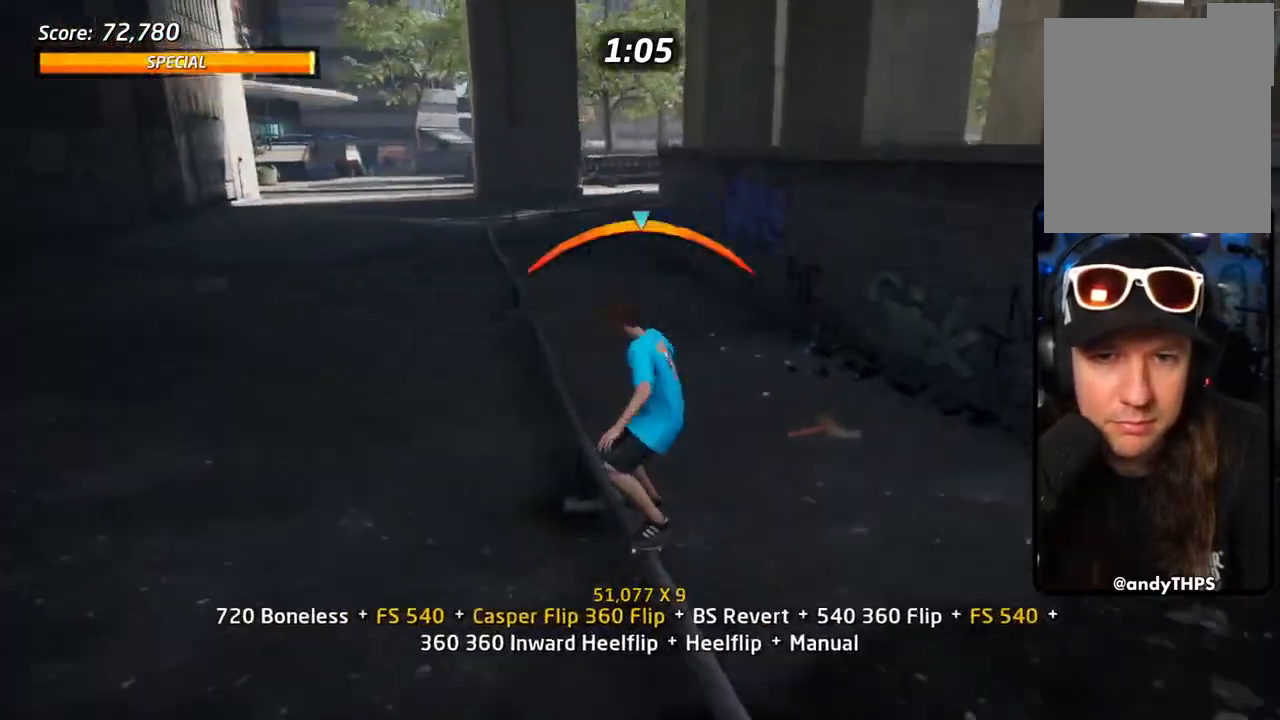
{"dt_ms": 500, "buttons": ["TRIANGLE", "L1"], "left_stick": "center", "right_stick": "center", "events": [[50, "L1", "down"], [83, "CROSS", "down"], [83, "TRIANGLE", "up"], [100, "SQUARE", "down"], [133, "CROSS", "up"], [200, "SQUARE", "up"], [217, "DPAD_UP", "up"], [283, "DPAD_UP", "down"], [367, "DPAD_UP", "up"], [400, "DPAD_UP", "down"], [500, "DPAD_UP", "up"], [500, "TRIANGLE", "down"]]}